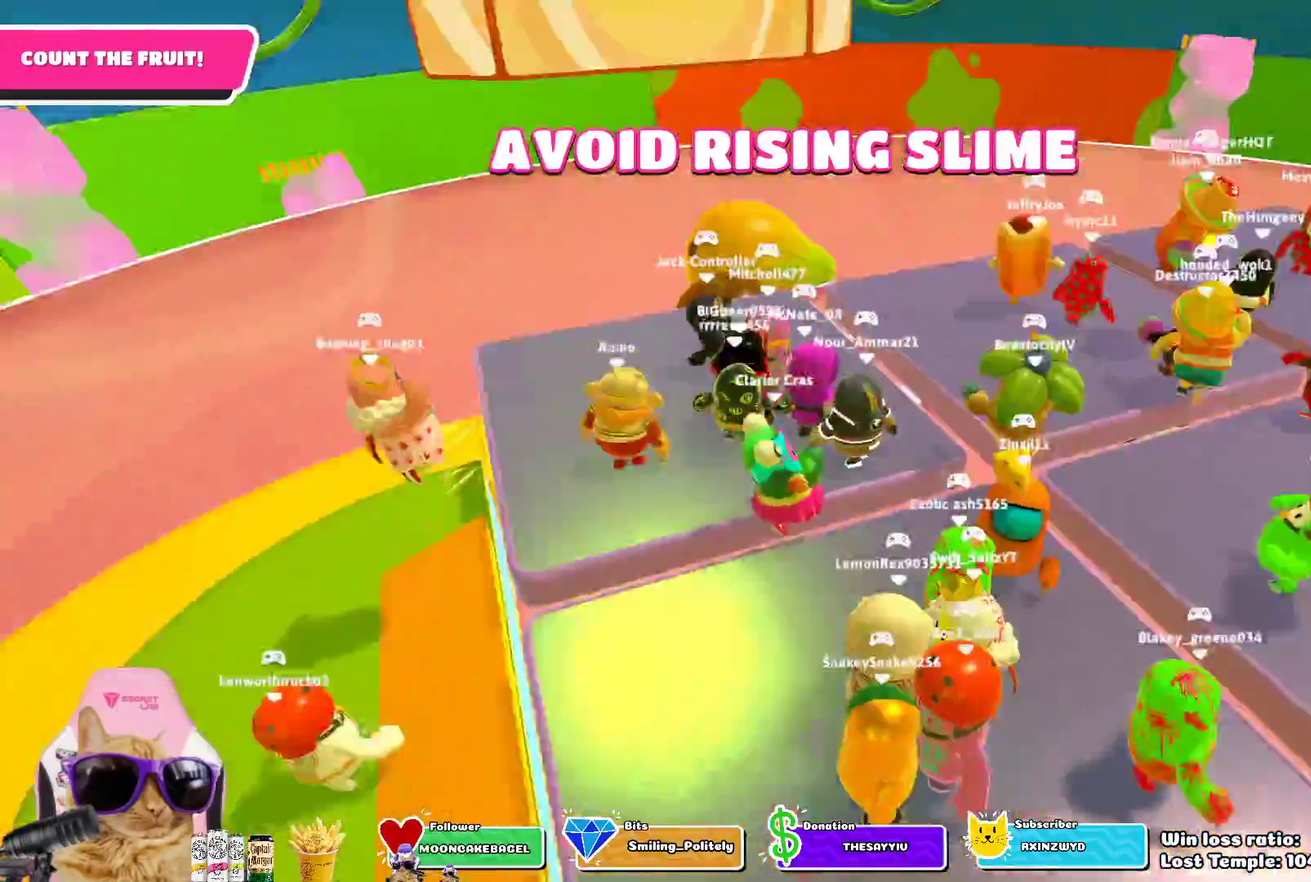
Gameplay with a controller (PlayStation layout); each line is a JSON object with the inputs held at the frame after it (dt_ms = milliseconds from this image to that frame). "events" lists button and stick changes between this image and that frame as [ms after this image, input, new state], when the widget could be followed in between.
{"dt_ms": 300, "buttons": [], "left_stick": "up-right", "right_stick": "center", "events": [[67, "CROSS", "down"], [183, "CROSS", "up"]]}
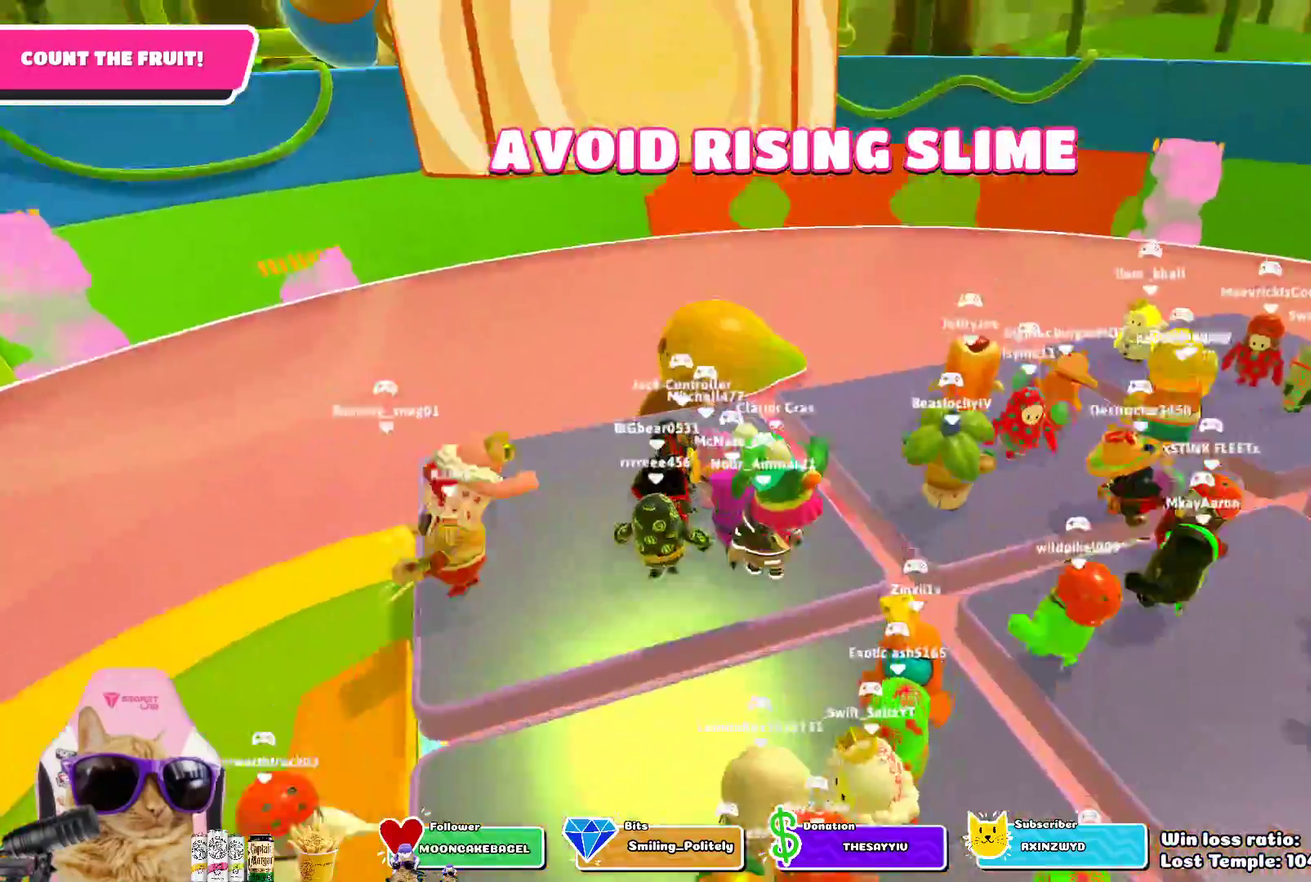
{"dt_ms": 700, "buttons": [], "left_stick": "center", "right_stick": "center", "events": [[33, "left_stick", "right"], [117, "right_stick", "left"], [133, "left_stick", "center"], [283, "right_stick", "center"]]}
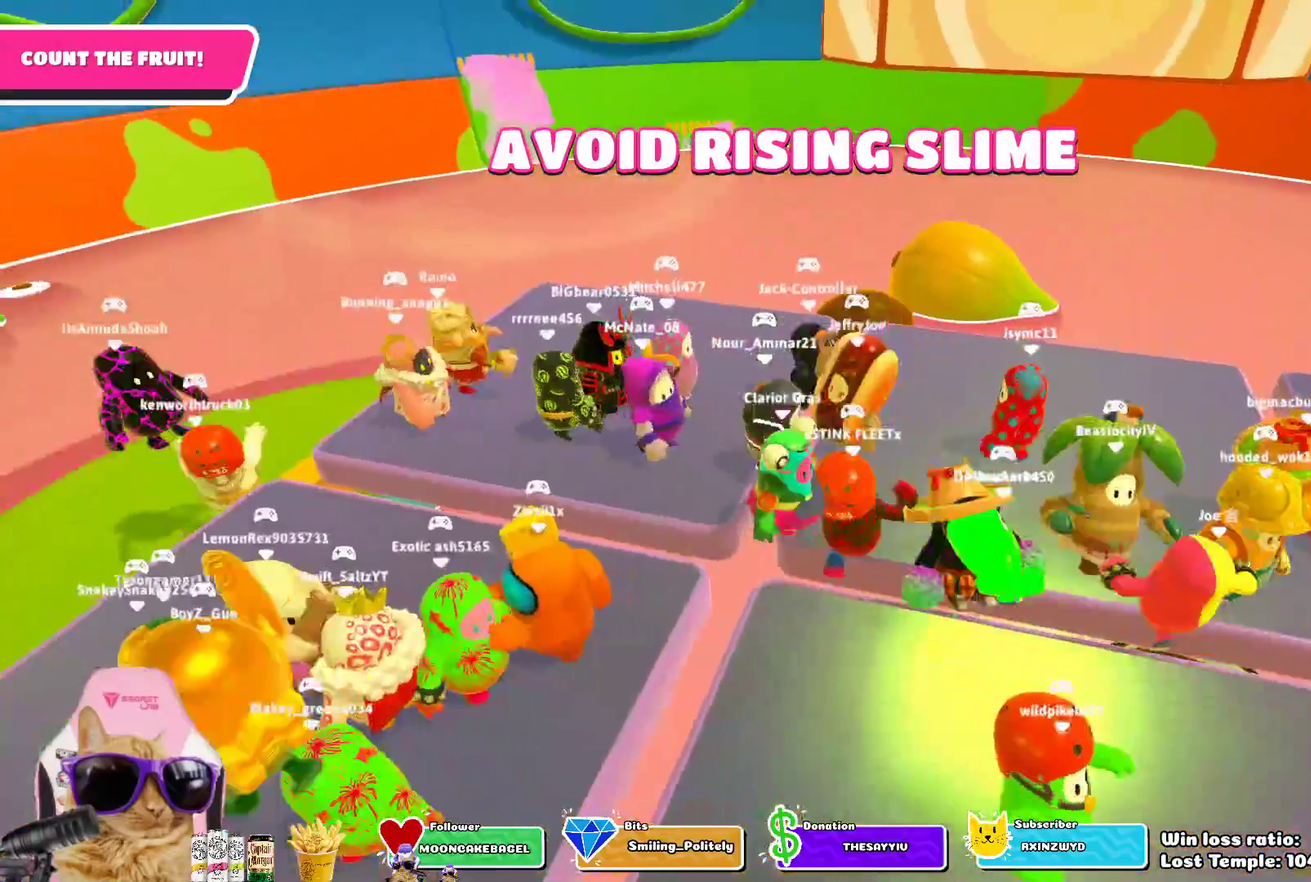
{"dt_ms": 700, "buttons": [], "left_stick": "center", "right_stick": "center", "events": []}
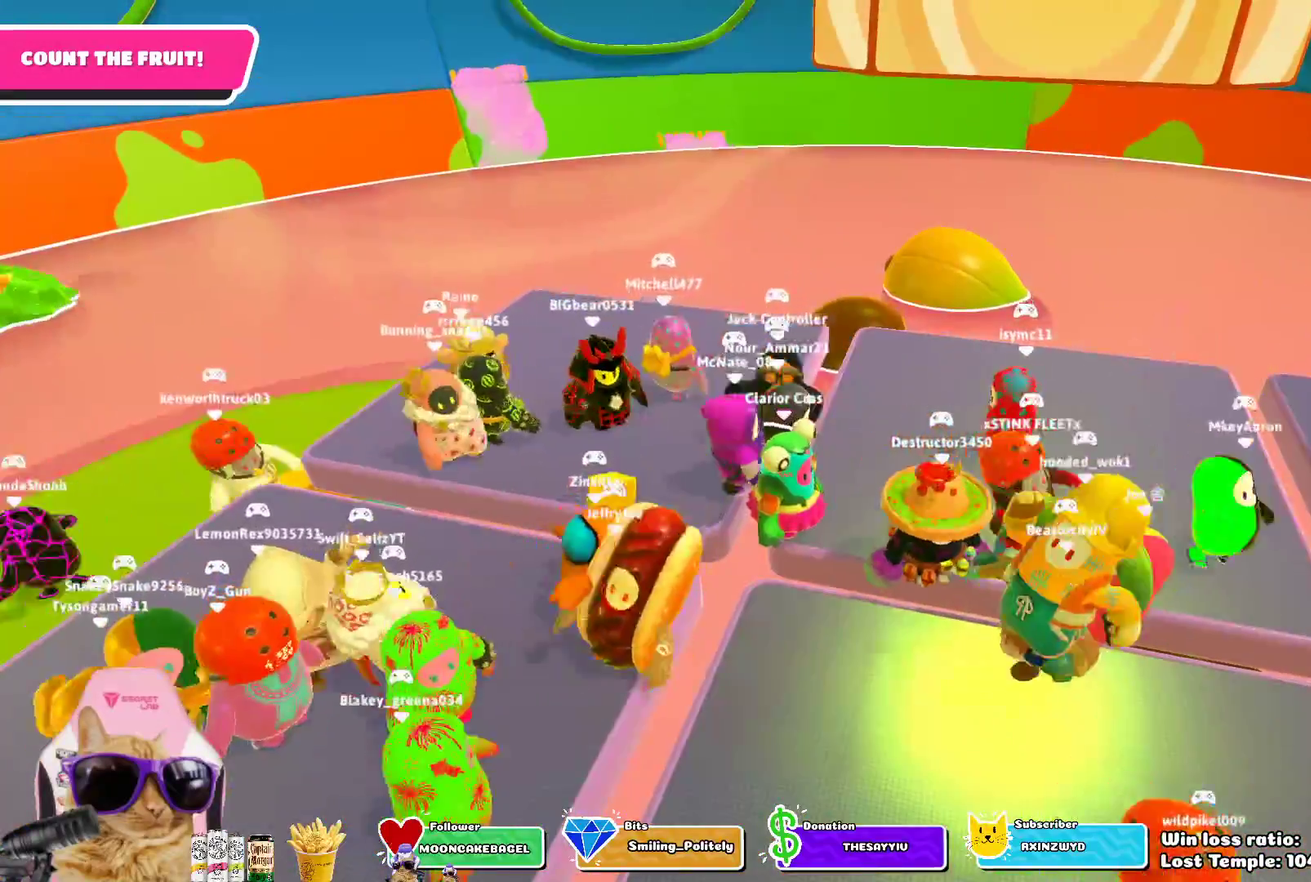
{"dt_ms": 300, "buttons": [], "left_stick": "center", "right_stick": "center", "events": []}
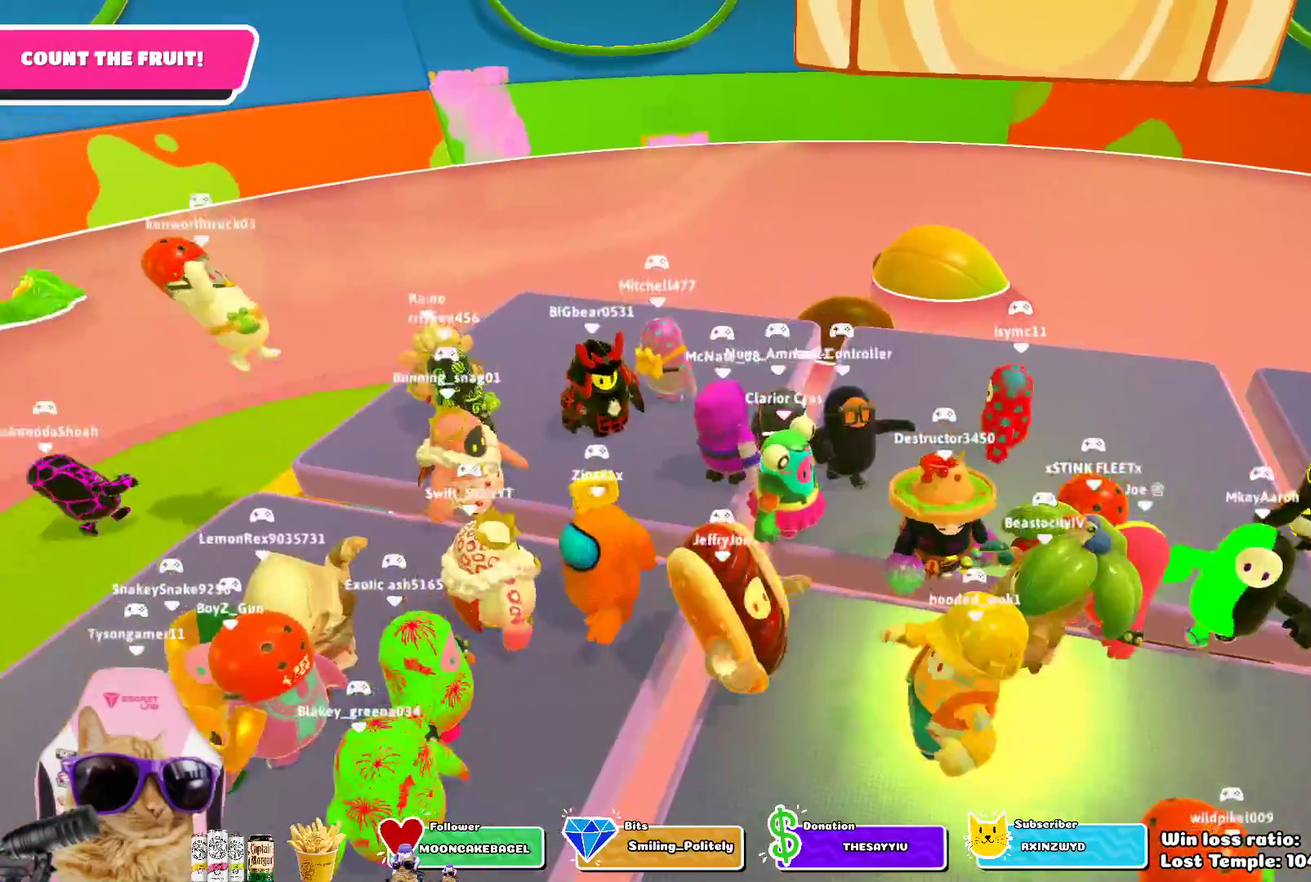
{"dt_ms": 500, "buttons": [], "left_stick": "center", "right_stick": "center", "events": []}
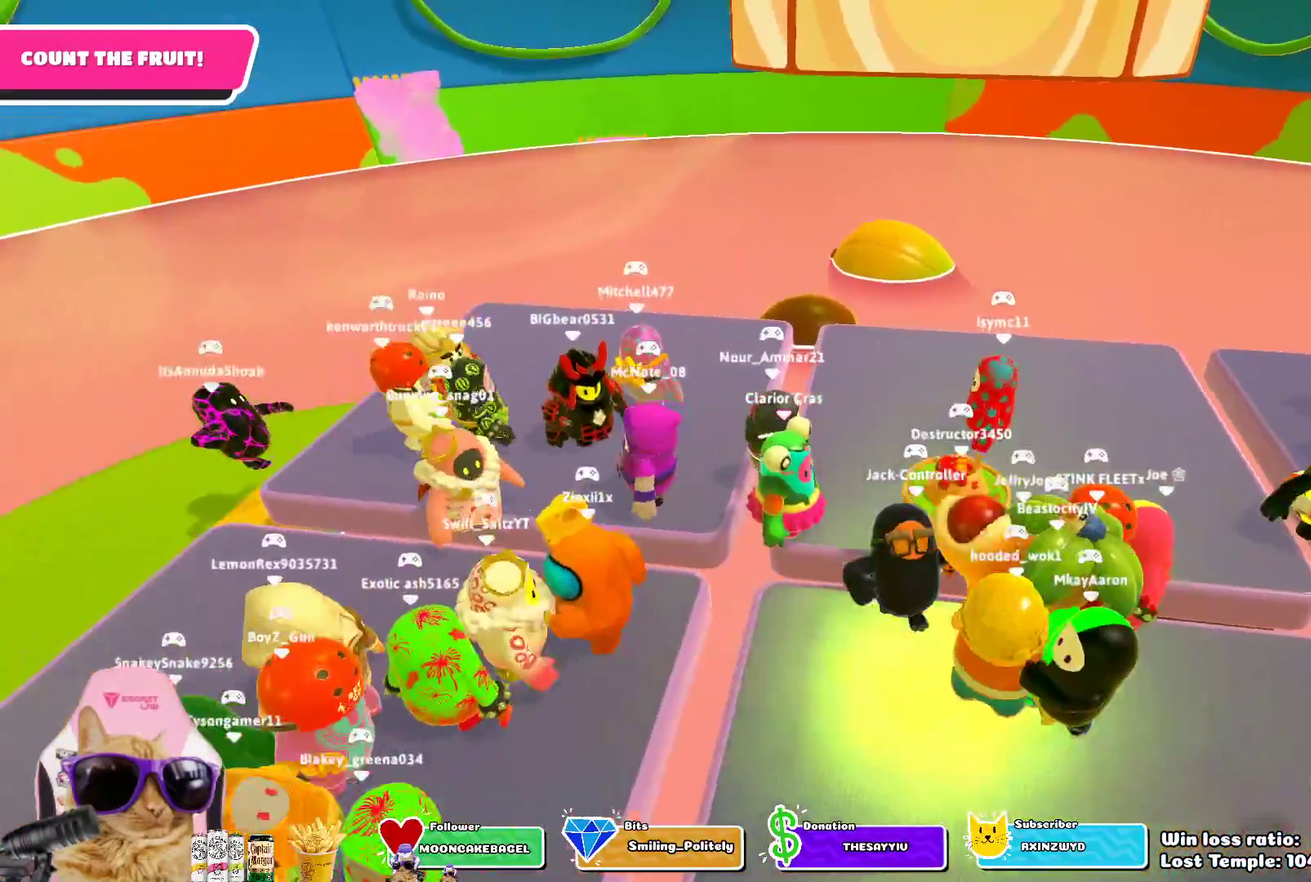
{"dt_ms": 700, "buttons": [], "left_stick": "up", "right_stick": "center", "events": [[233, "left_stick", "right"], [350, "CROSS", "down"], [350, "left_stick", "down-right"], [483, "CROSS", "up"], [517, "left_stick", "left"], [617, "left_stick", "up-left"], [700, "left_stick", "up"]]}
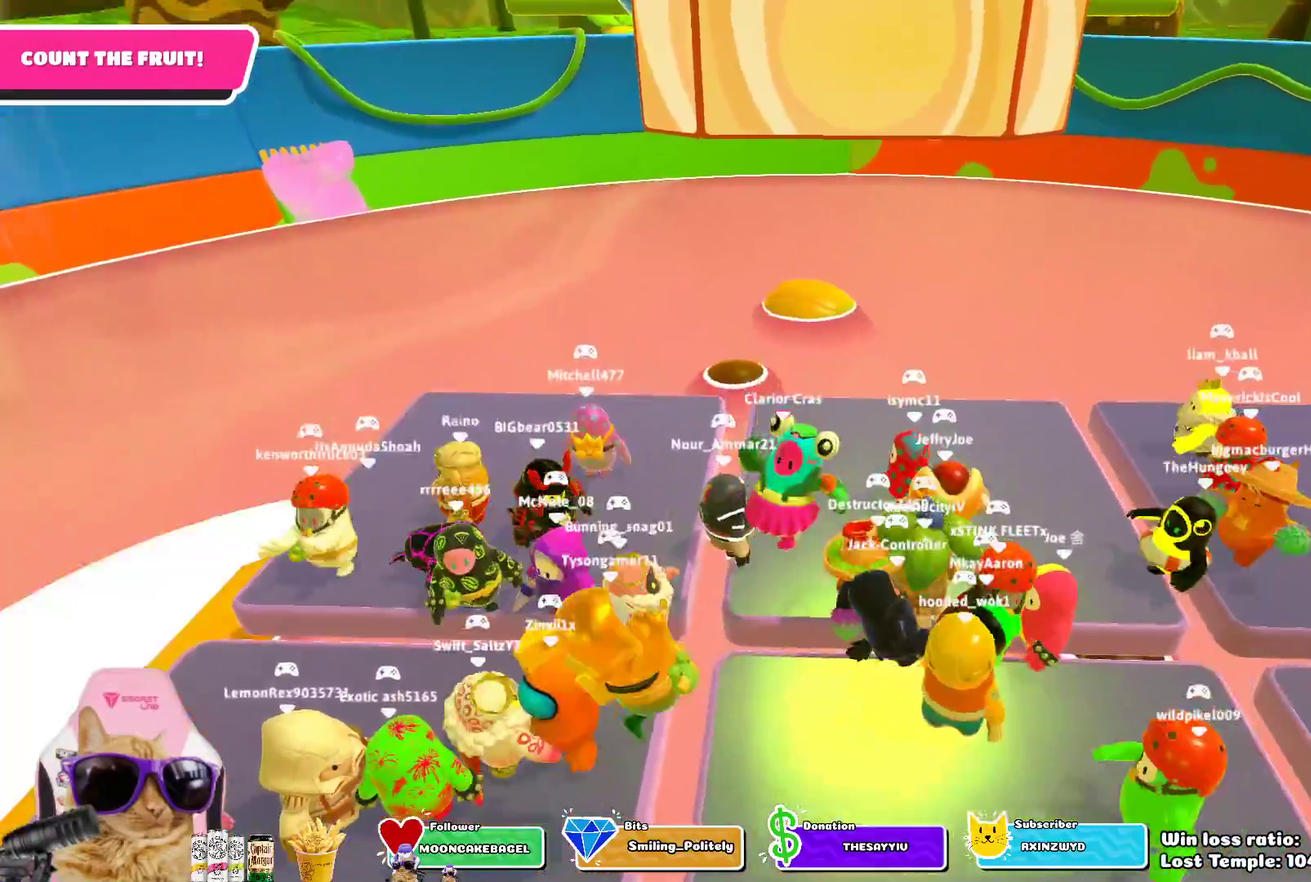
{"dt_ms": 300, "buttons": [], "left_stick": "right", "right_stick": "center", "events": [[183, "left_stick", "up-right"], [283, "left_stick", "right"]]}
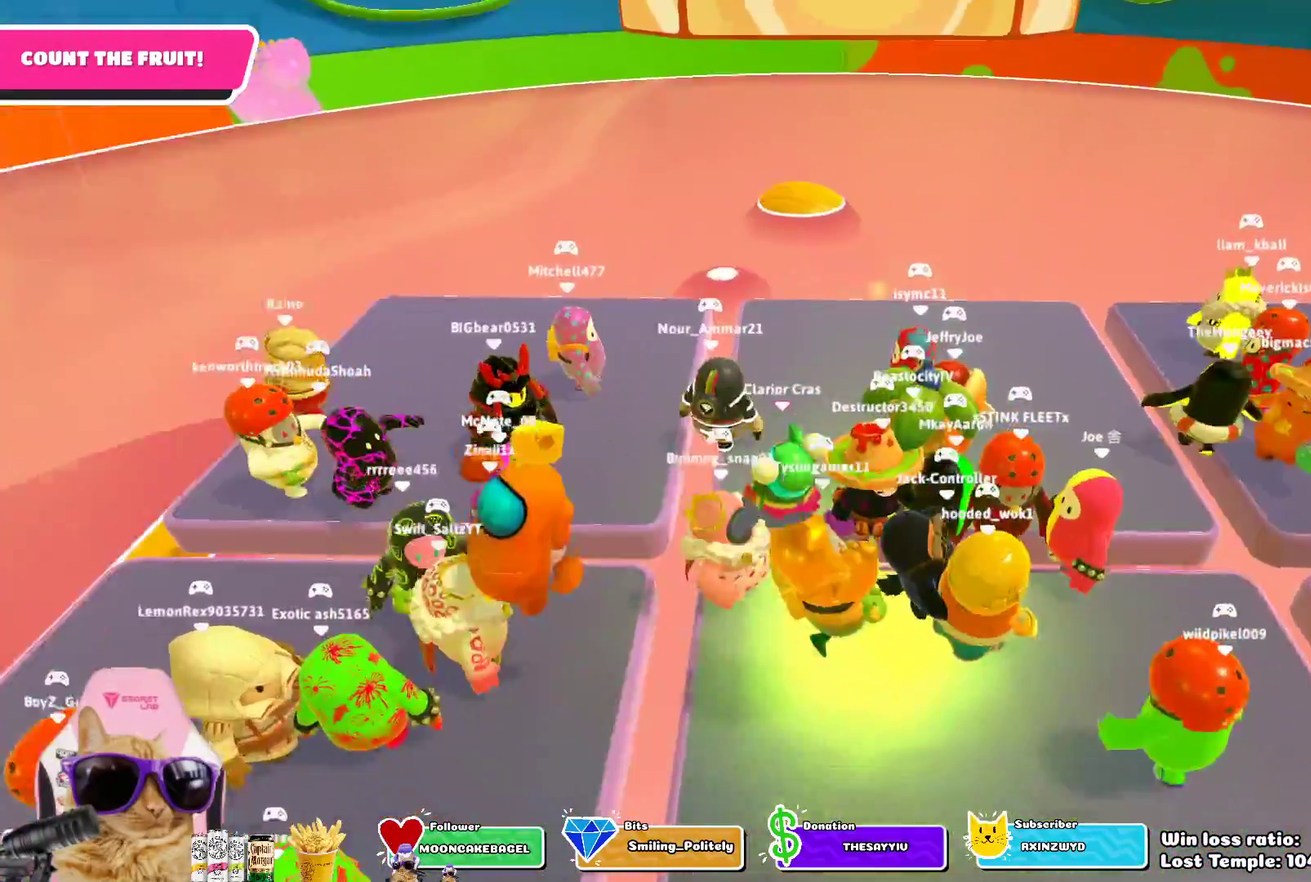
{"dt_ms": 400, "buttons": [], "left_stick": "left", "right_stick": "center", "events": [[17, "CROSS", "down"], [83, "left_stick", "down-right"], [167, "left_stick", "down"], [183, "CROSS", "up"], [250, "left_stick", "down-left"], [333, "left_stick", "left"]]}
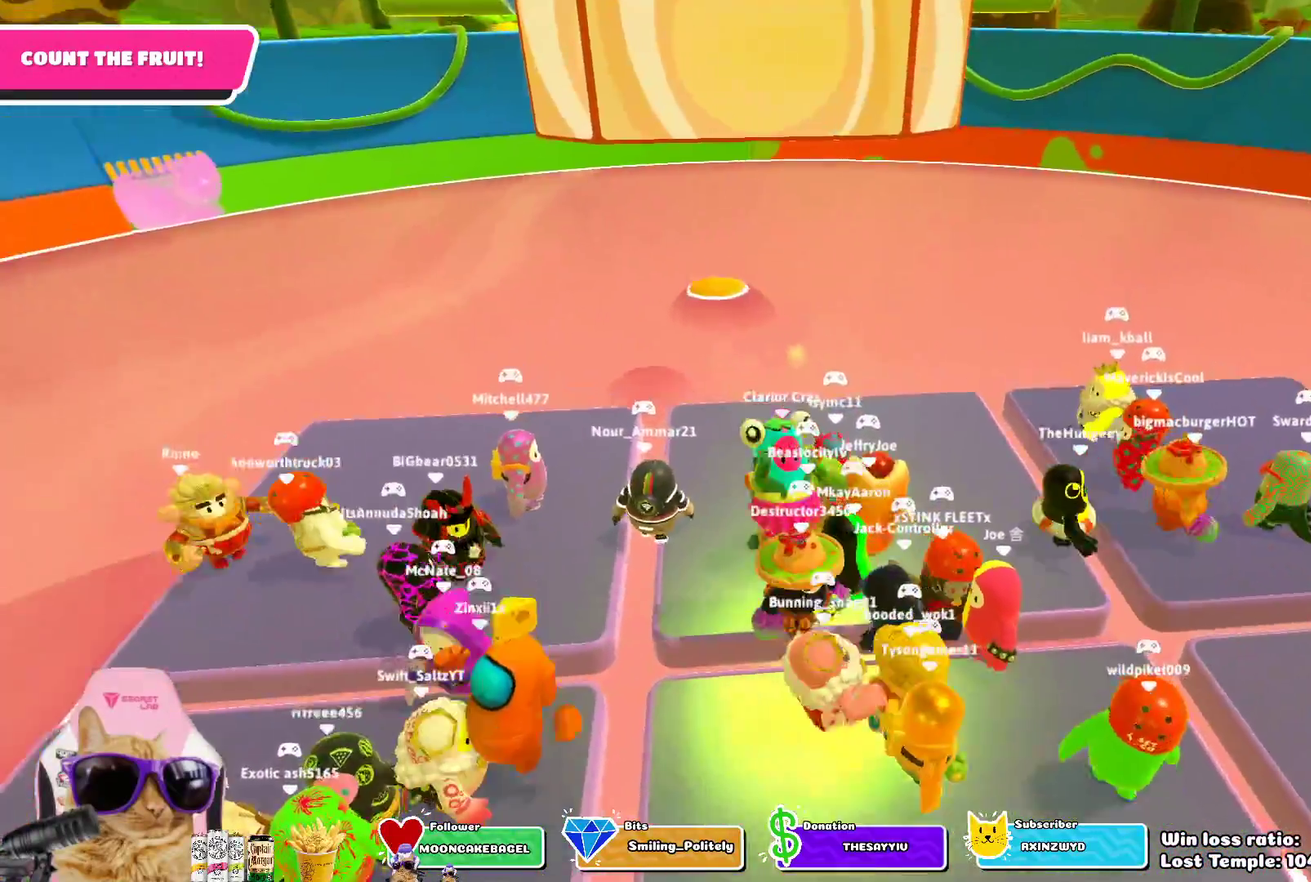
{"dt_ms": 800, "buttons": [], "left_stick": "center", "right_stick": "center", "events": [[83, "left_stick", "up-left"], [217, "left_stick", "up-right"], [283, "CROSS", "down"], [300, "left_stick", "right"], [417, "CROSS", "up"], [467, "left_stick", "down-right"], [750, "left_stick", "center"]]}
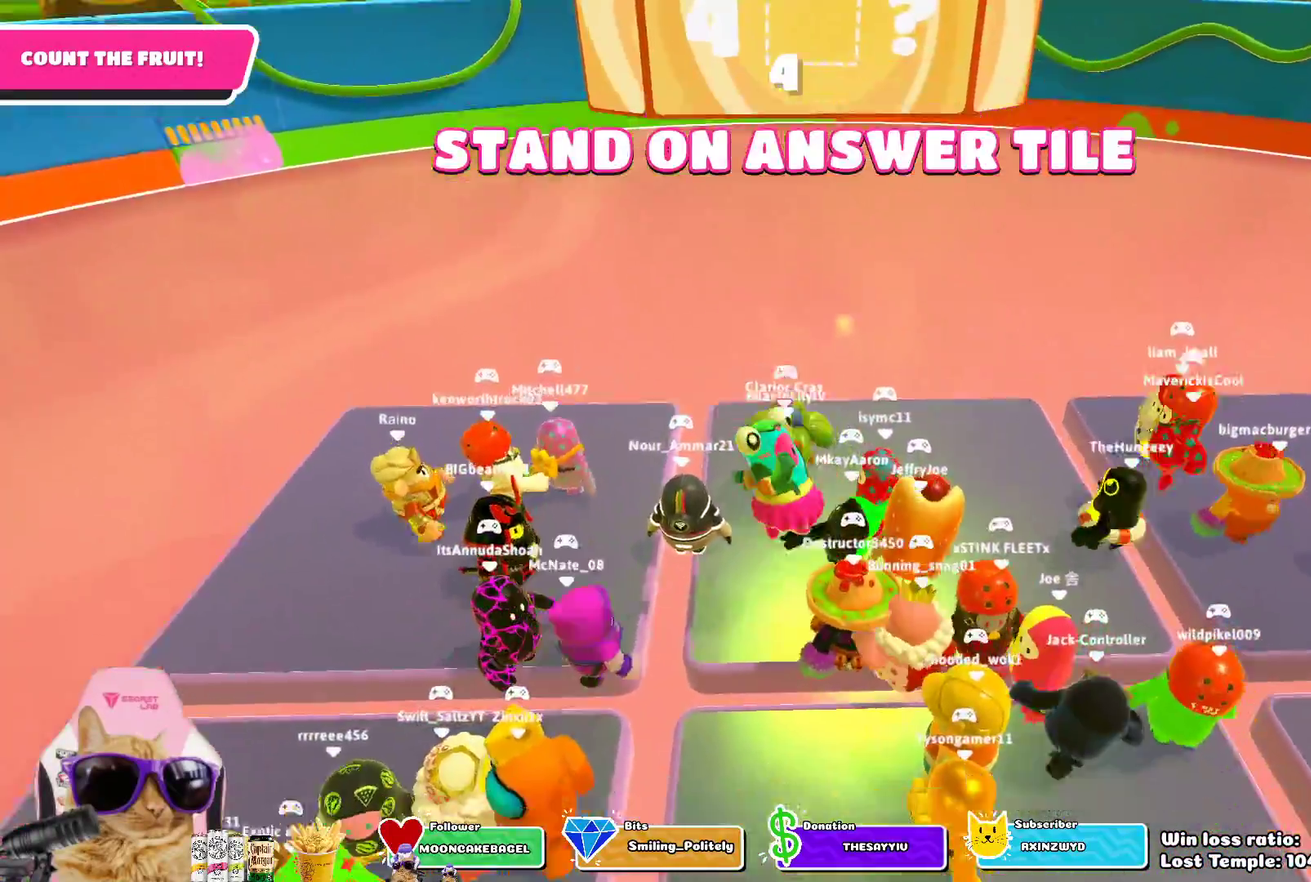
{"dt_ms": 300, "buttons": ["CROSS"], "left_stick": "down-right", "right_stick": "center", "events": [[233, "left_stick", "down-right"], [283, "CROSS", "down"]]}
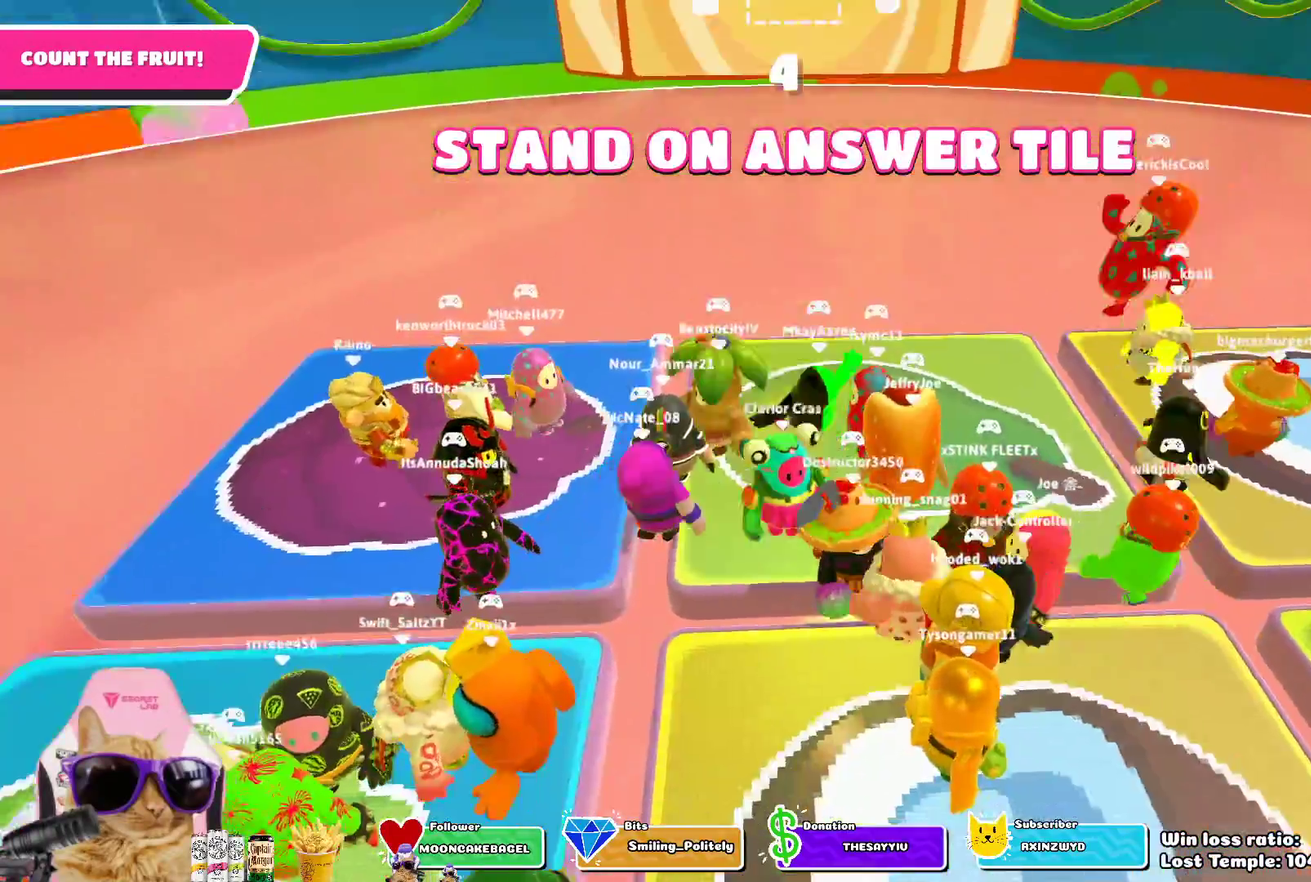
{"dt_ms": 400, "buttons": [], "left_stick": "center", "right_stick": "center", "events": [[133, "CROSS", "up"], [233, "left_stick", "center"]]}
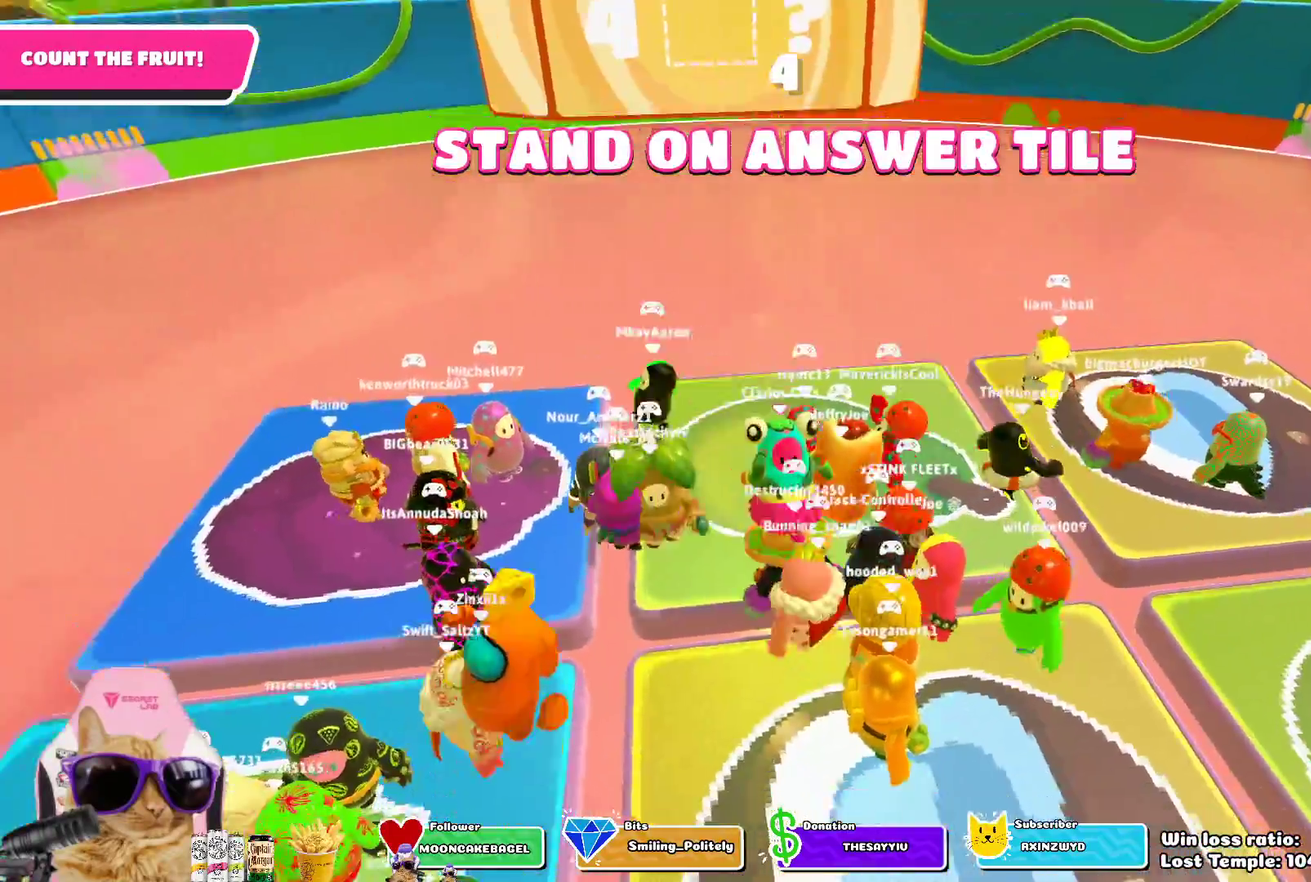
{"dt_ms": 700, "buttons": [], "left_stick": "center", "right_stick": "center", "events": [[33, "left_stick", "up-left"], [183, "CROSS", "down"], [267, "left_stick", "up"], [317, "CROSS", "up"], [583, "left_stick", "center"]]}
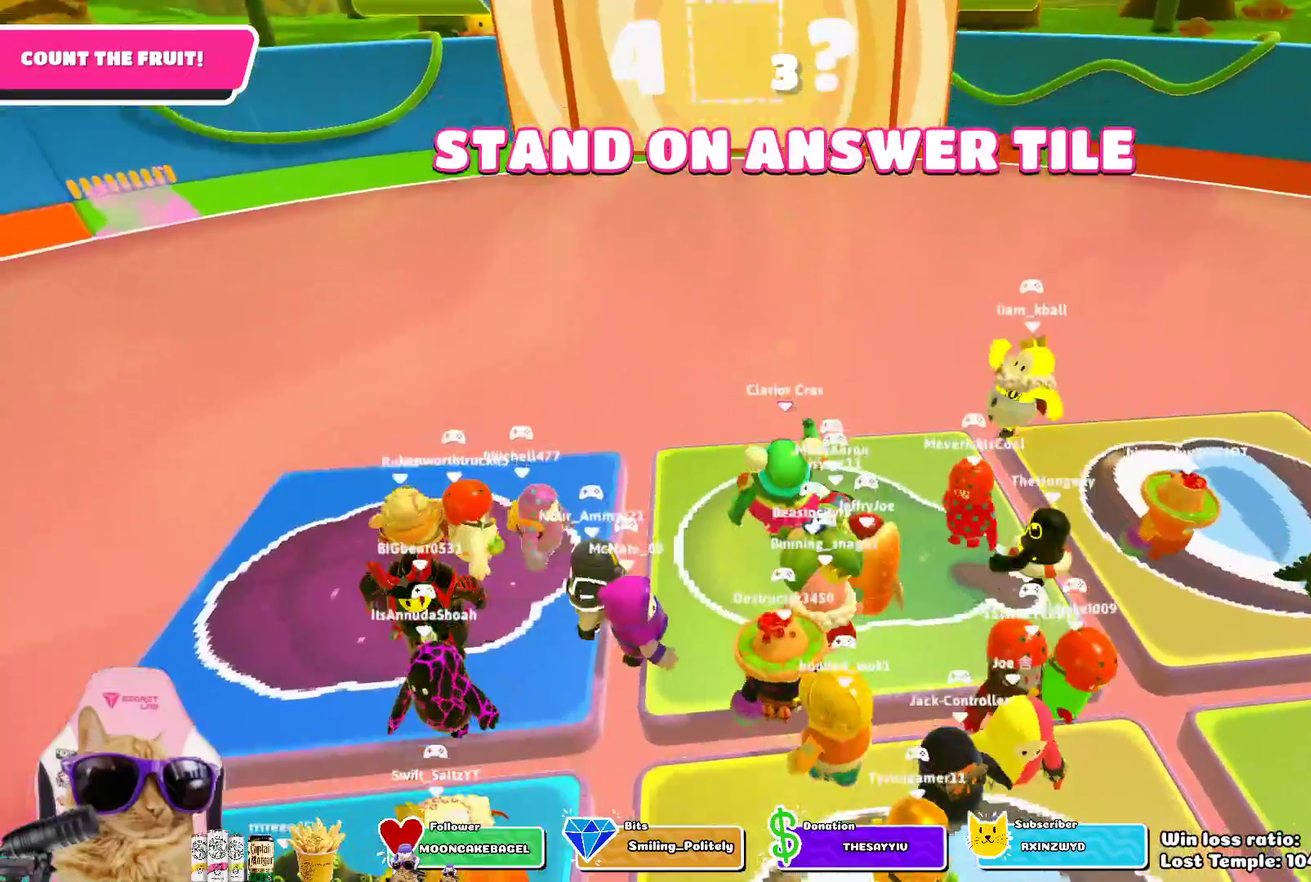
{"dt_ms": 400, "buttons": [], "left_stick": "center", "right_stick": "right", "events": [[83, "left_stick", "down"], [233, "right_stick", "right"], [250, "left_stick", "center"]]}
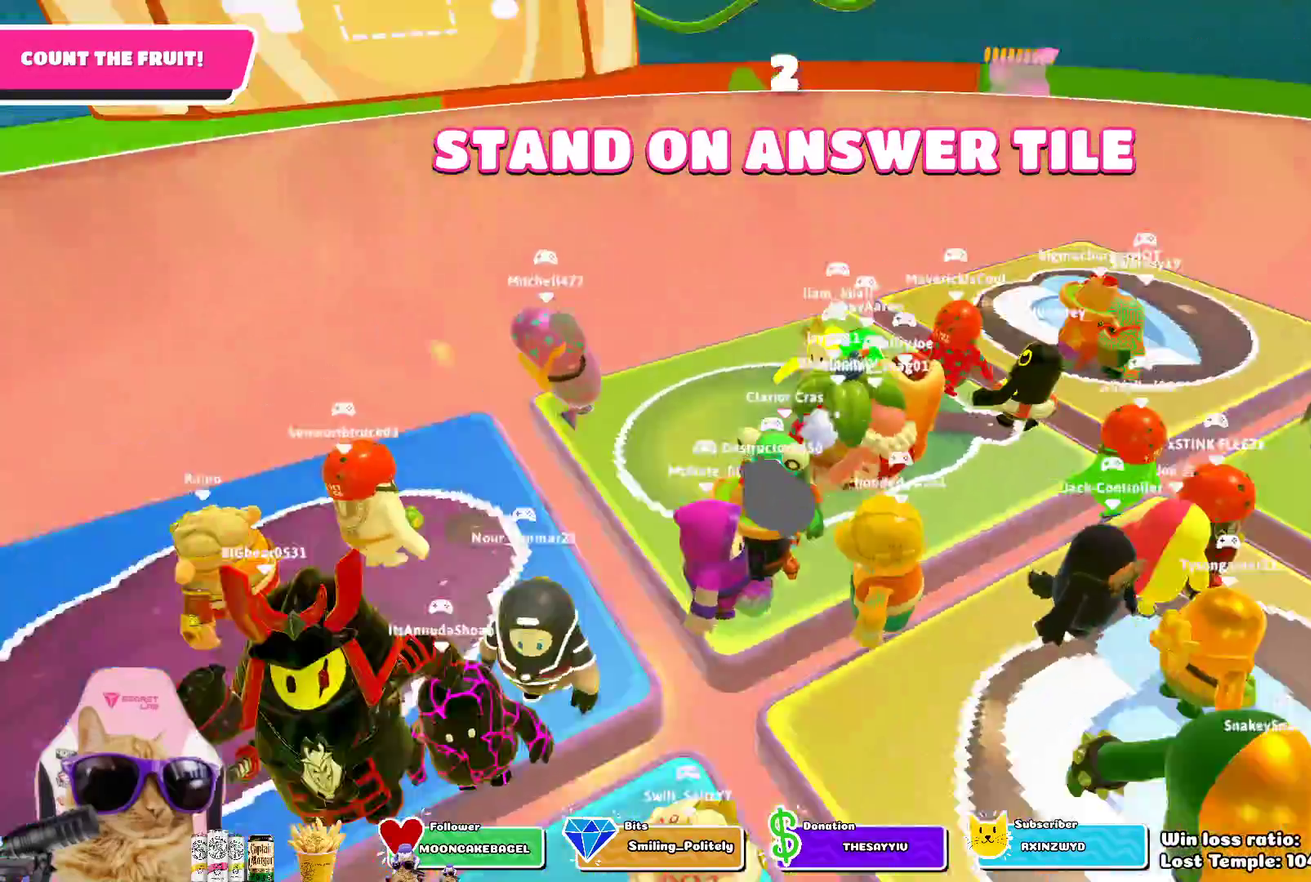
{"dt_ms": 300, "buttons": [], "left_stick": "center", "right_stick": "center", "events": [[50, "right_stick", "down-right"], [217, "right_stick", "right"], [300, "right_stick", "center"]]}
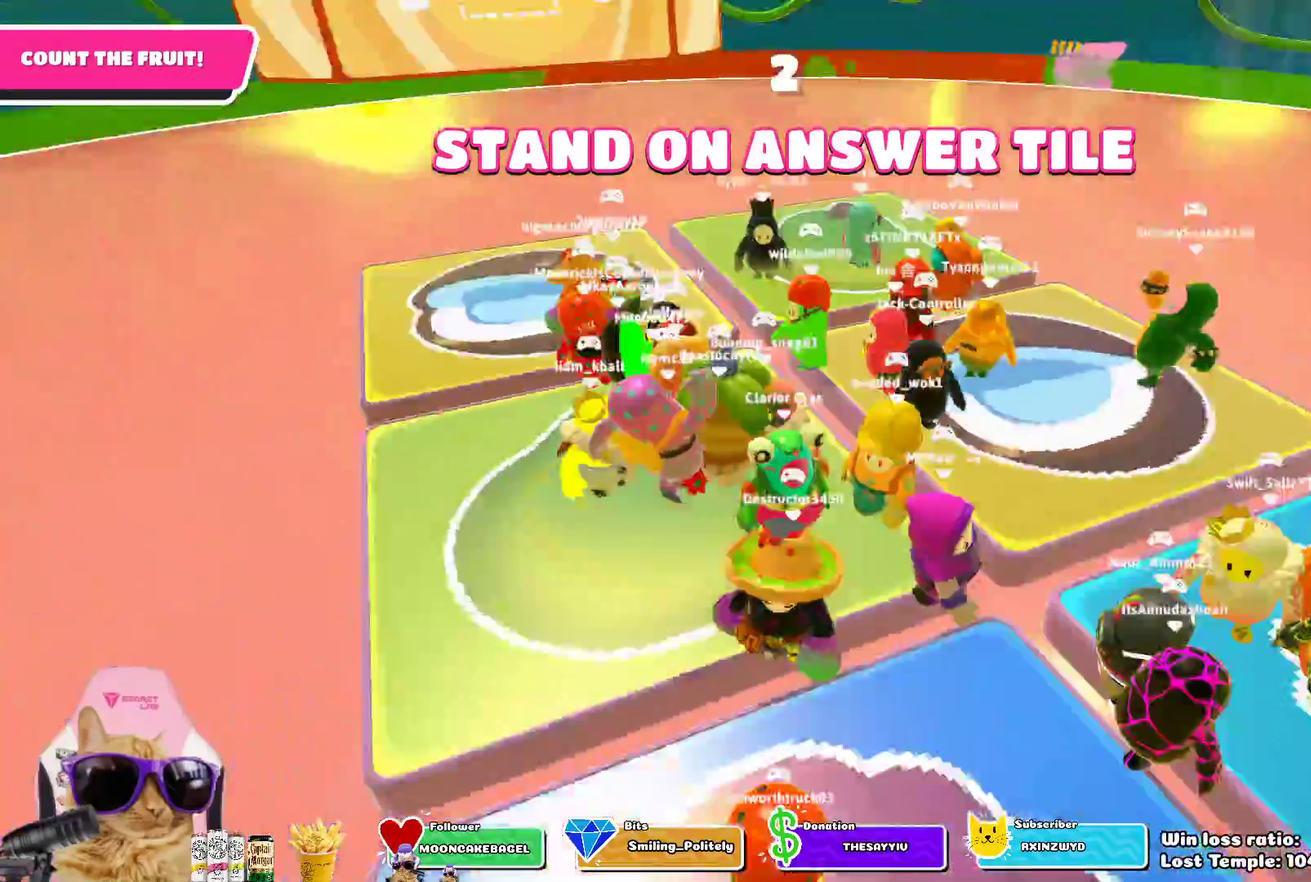
{"dt_ms": 800, "buttons": [], "left_stick": "center", "right_stick": "center", "events": [[183, "right_stick", "right"], [367, "right_stick", "center"]]}
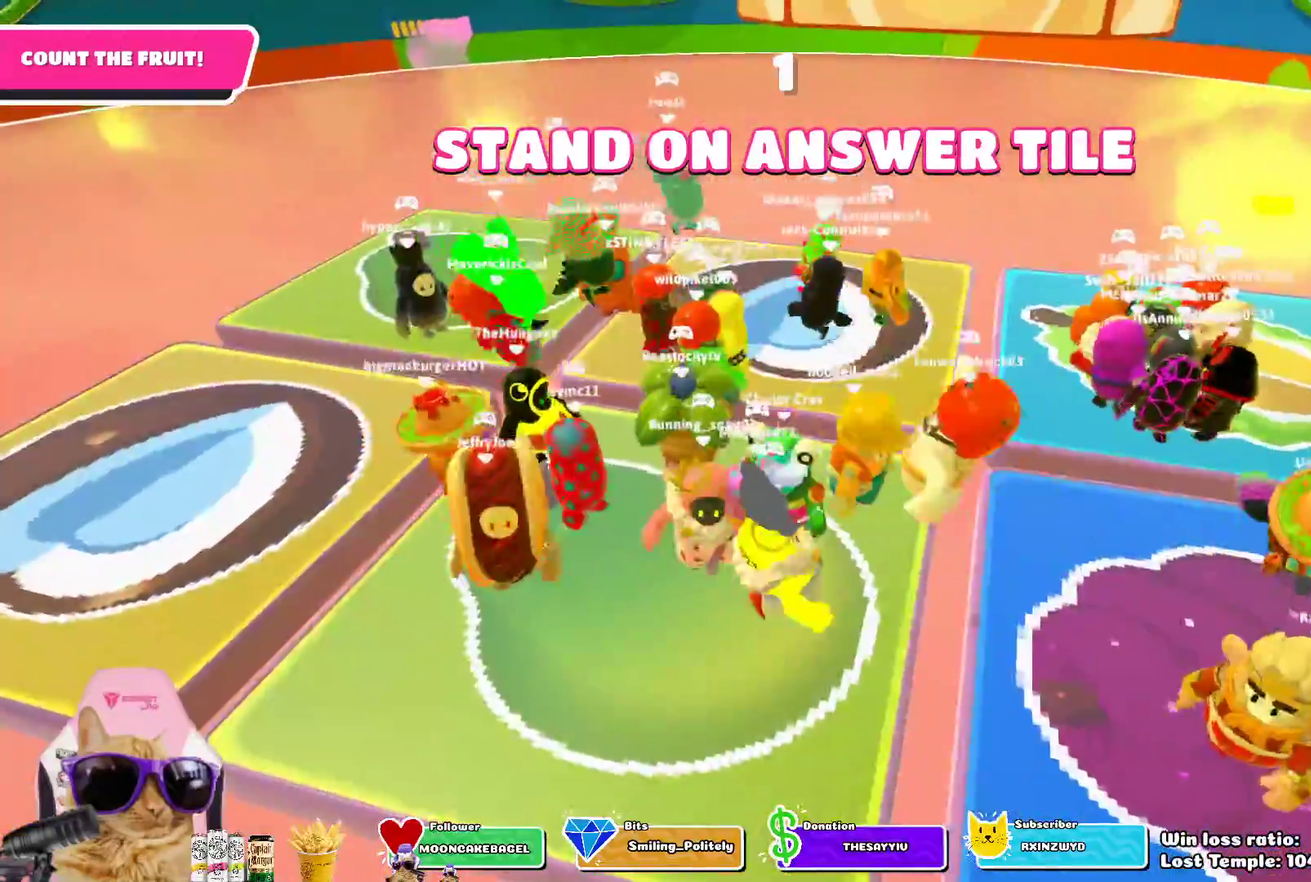
{"dt_ms": 400, "buttons": [], "left_stick": "center", "right_stick": "center", "events": []}
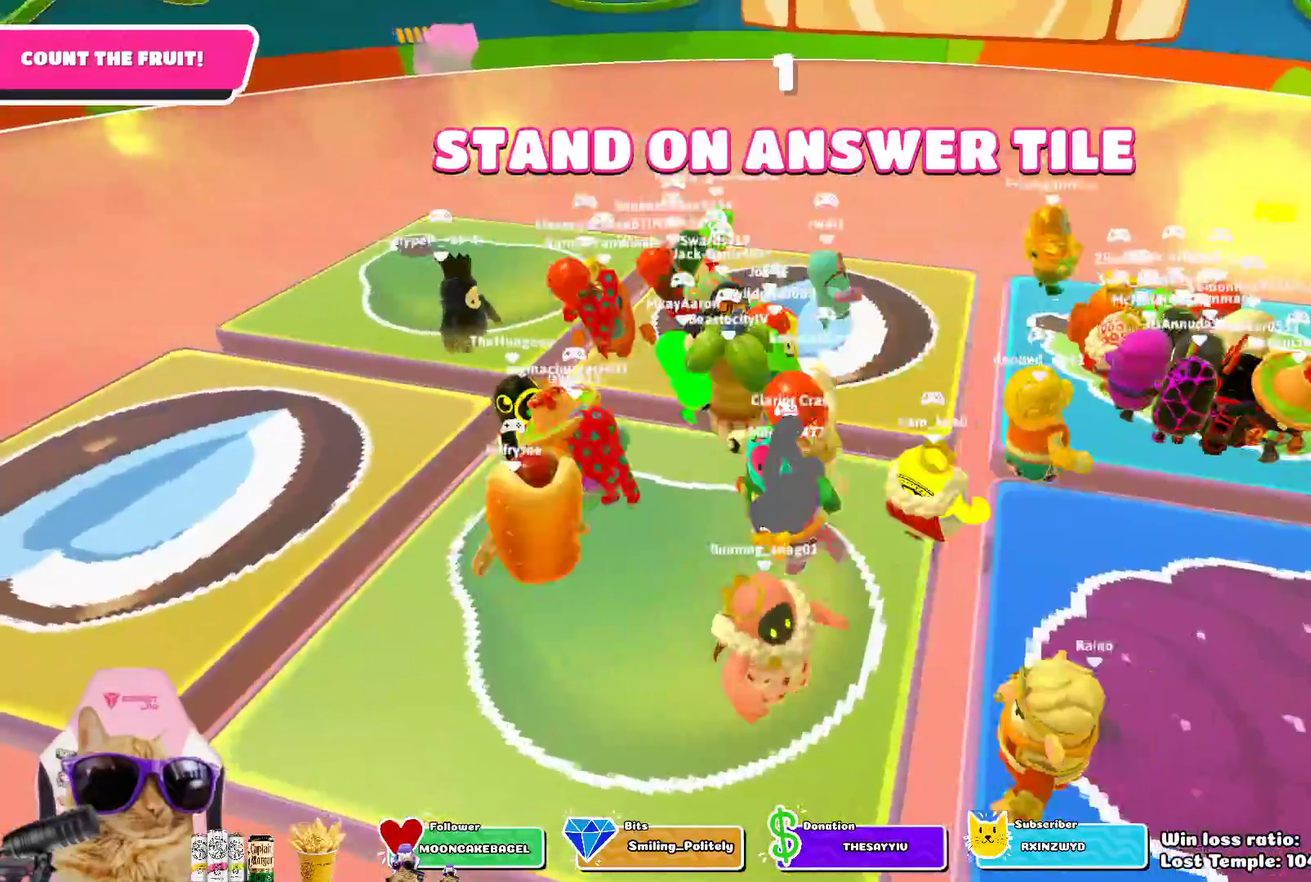
{"dt_ms": 300, "buttons": [], "left_stick": "down-right", "right_stick": "center", "events": [[17, "left_stick", "down-right"]]}
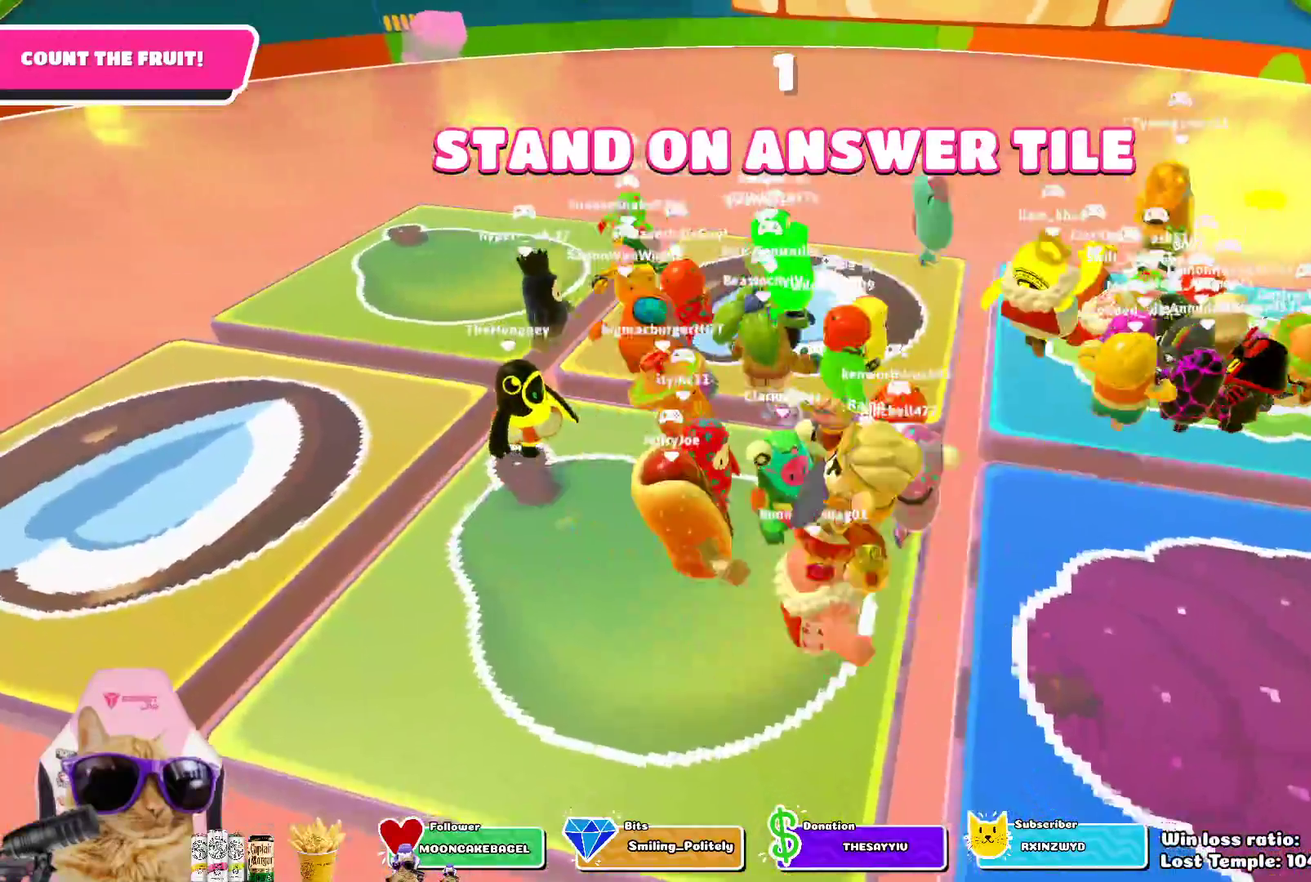
{"dt_ms": 700, "buttons": [], "left_stick": "up-right", "right_stick": "center", "events": [[267, "left_stick", "right"], [433, "right_stick", "down-right"], [467, "left_stick", "up-right"], [483, "right_stick", "down"], [567, "right_stick", "center"]]}
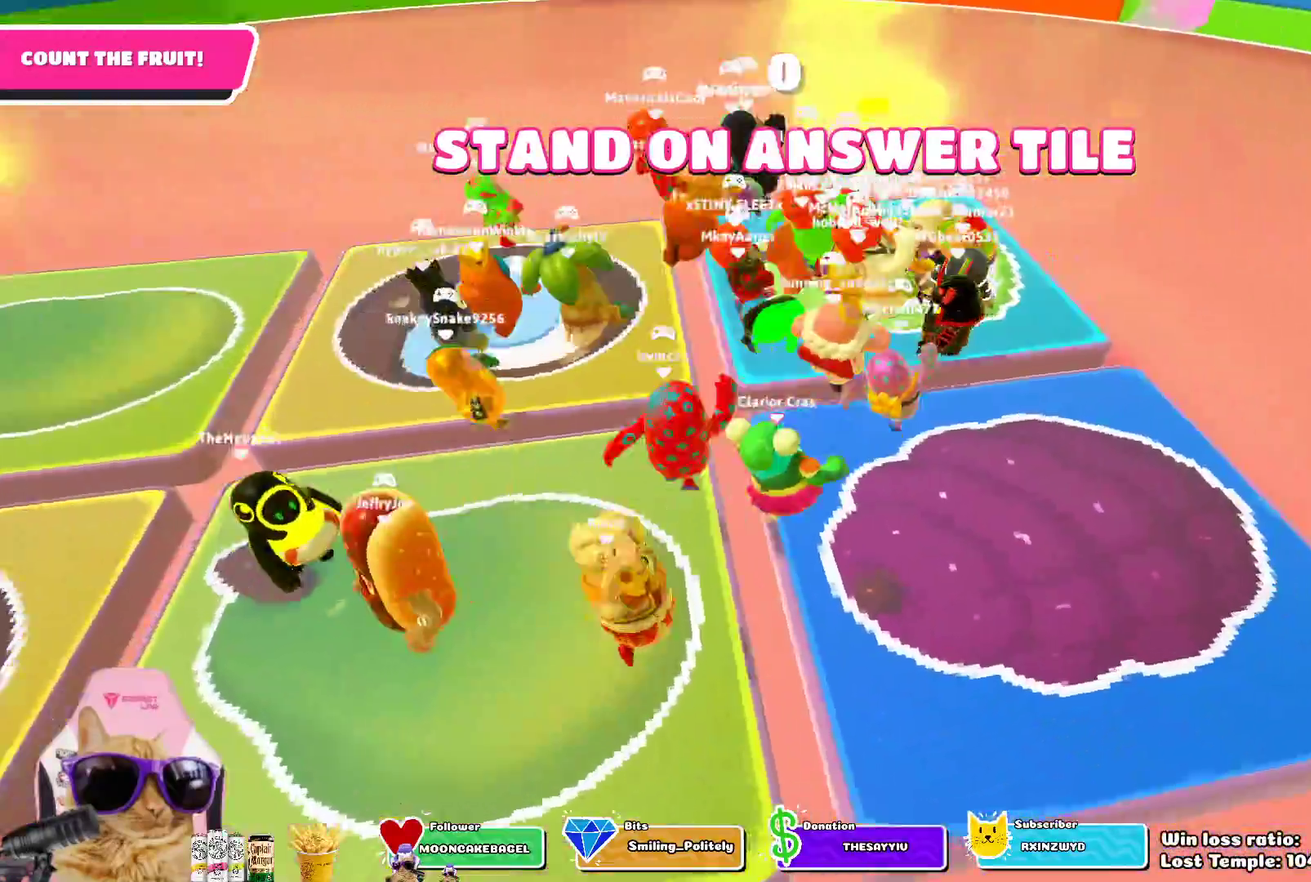
{"dt_ms": 500, "buttons": ["SQUARE"], "left_stick": "up", "right_stick": "center", "events": [[167, "left_stick", "up"], [183, "CROSS", "down"], [350, "CROSS", "up"], [467, "SQUARE", "down"]]}
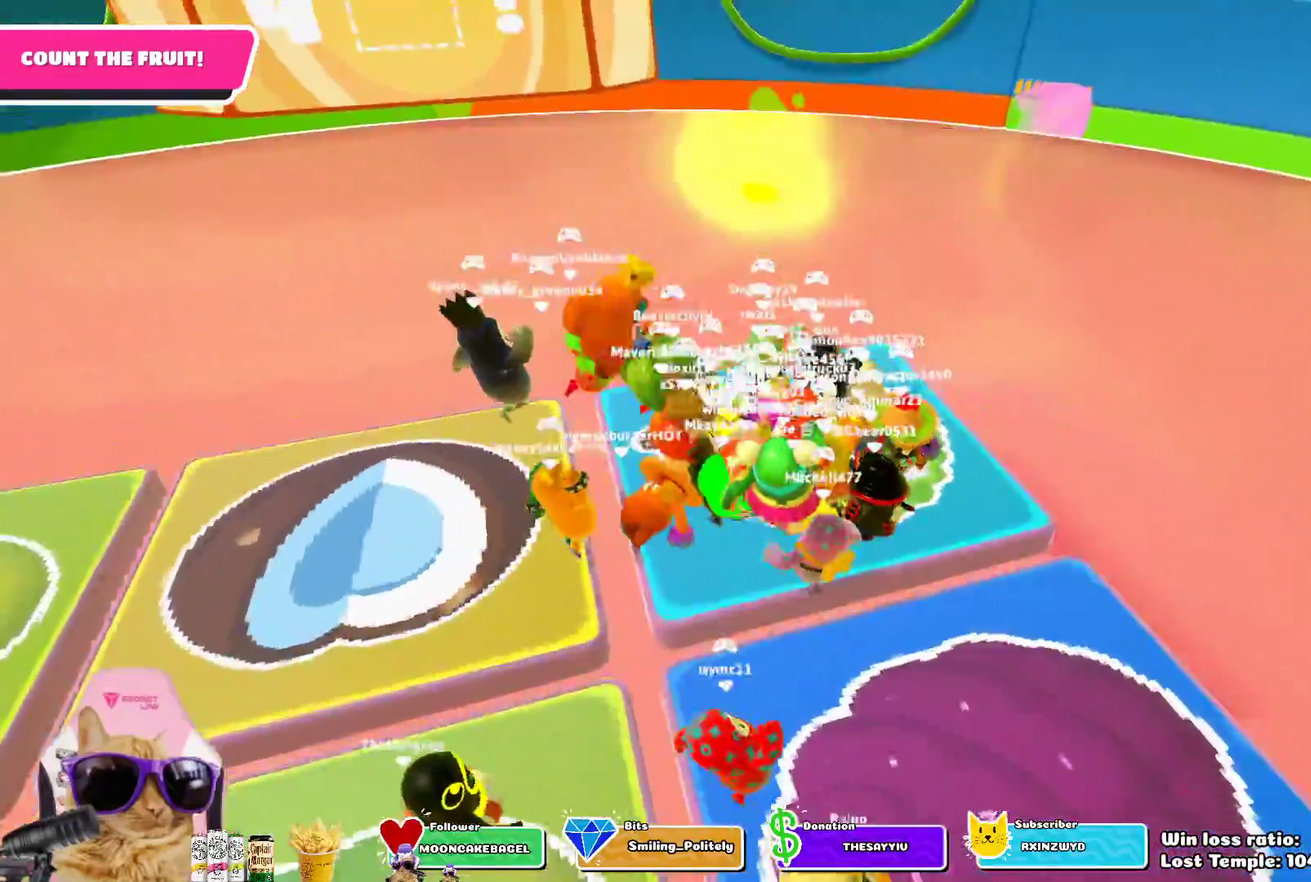
{"dt_ms": 500, "buttons": [], "left_stick": "right", "right_stick": "left", "events": [[150, "SQUARE", "up"], [383, "left_stick", "center"], [483, "right_stick", "left"], [500, "left_stick", "right"]]}
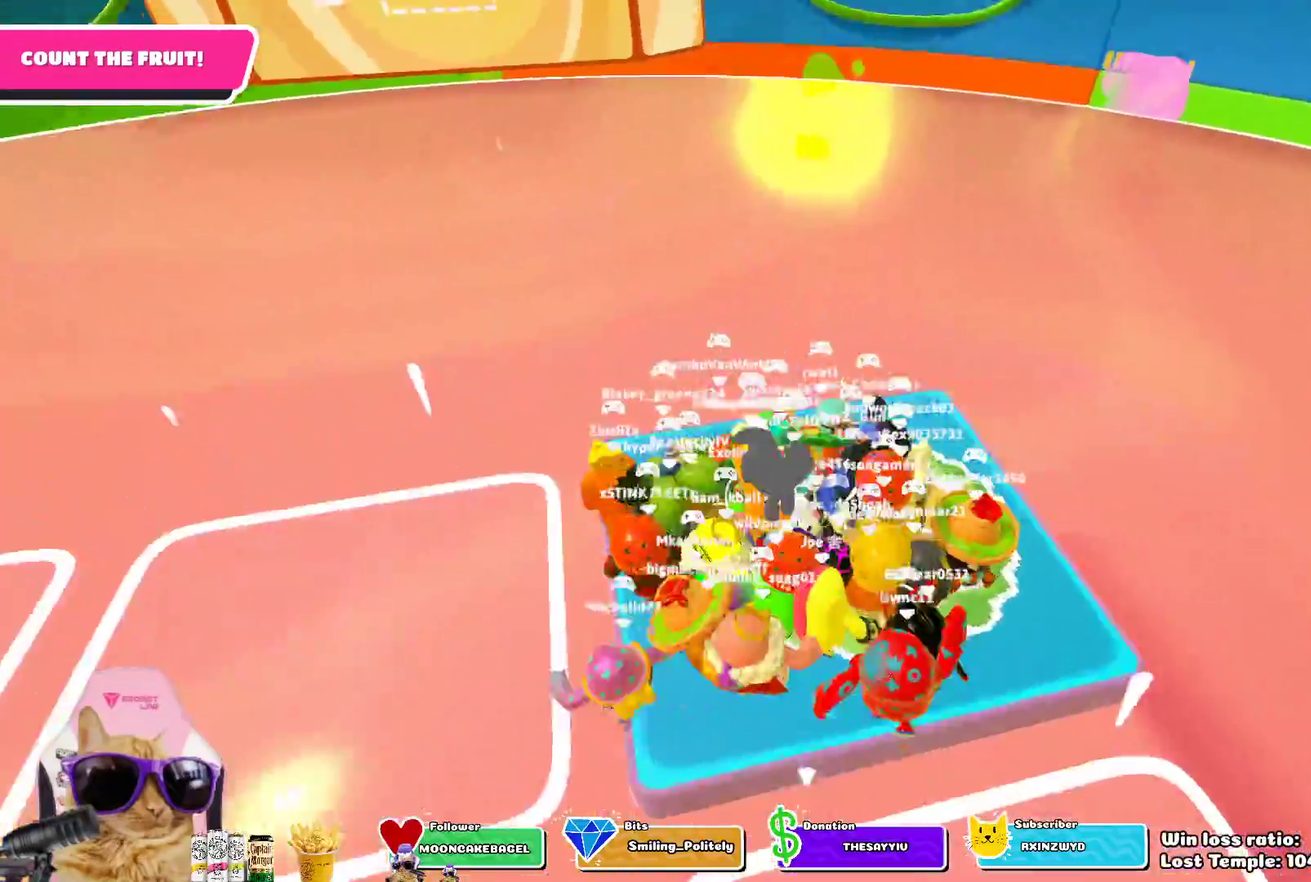
{"dt_ms": 500, "buttons": [], "left_stick": "center", "right_stick": "center", "events": [[117, "left_stick", "down-right"], [217, "left_stick", "right"], [267, "left_stick", "center"], [267, "right_stick", "center"]]}
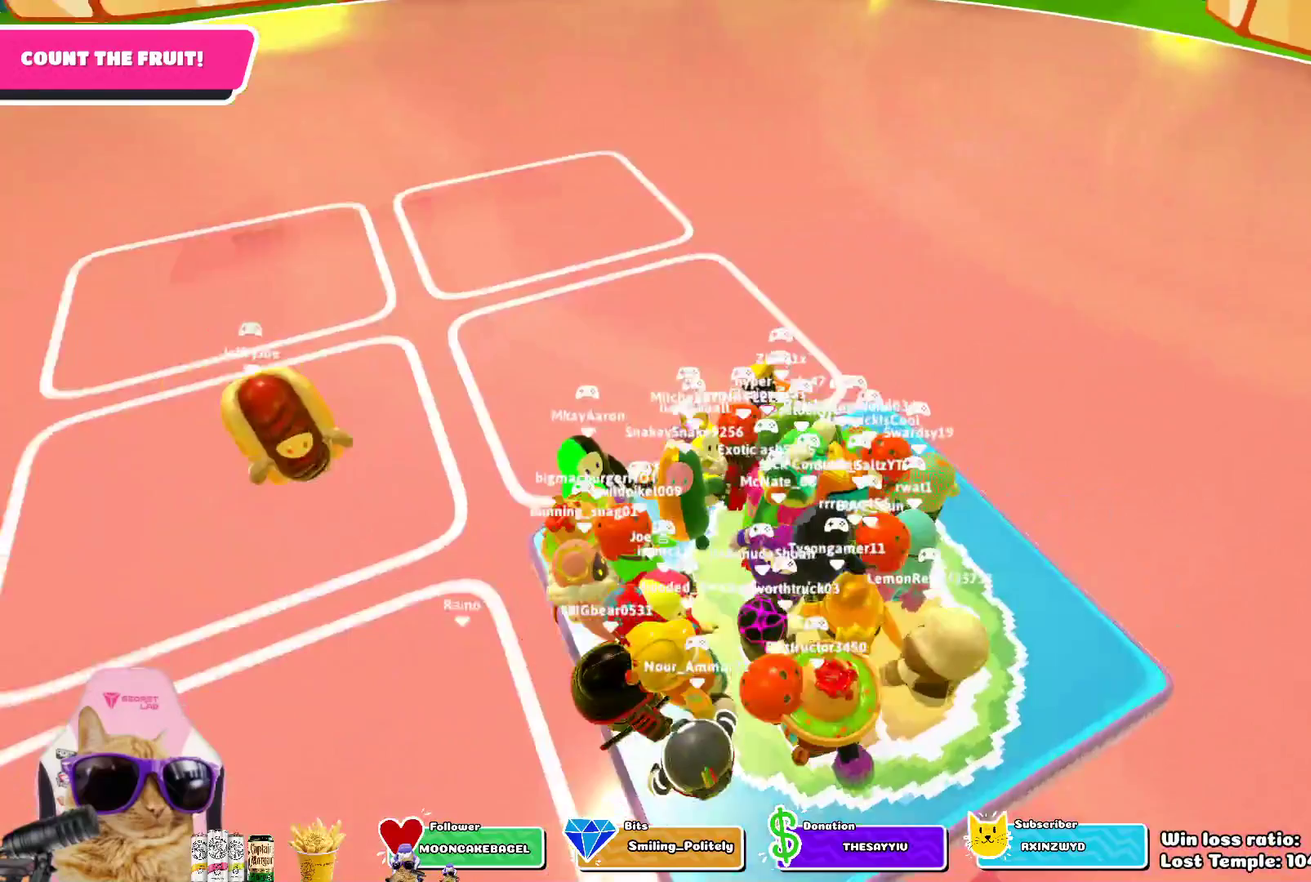
{"dt_ms": 500, "buttons": [], "left_stick": "center", "right_stick": "center", "events": []}
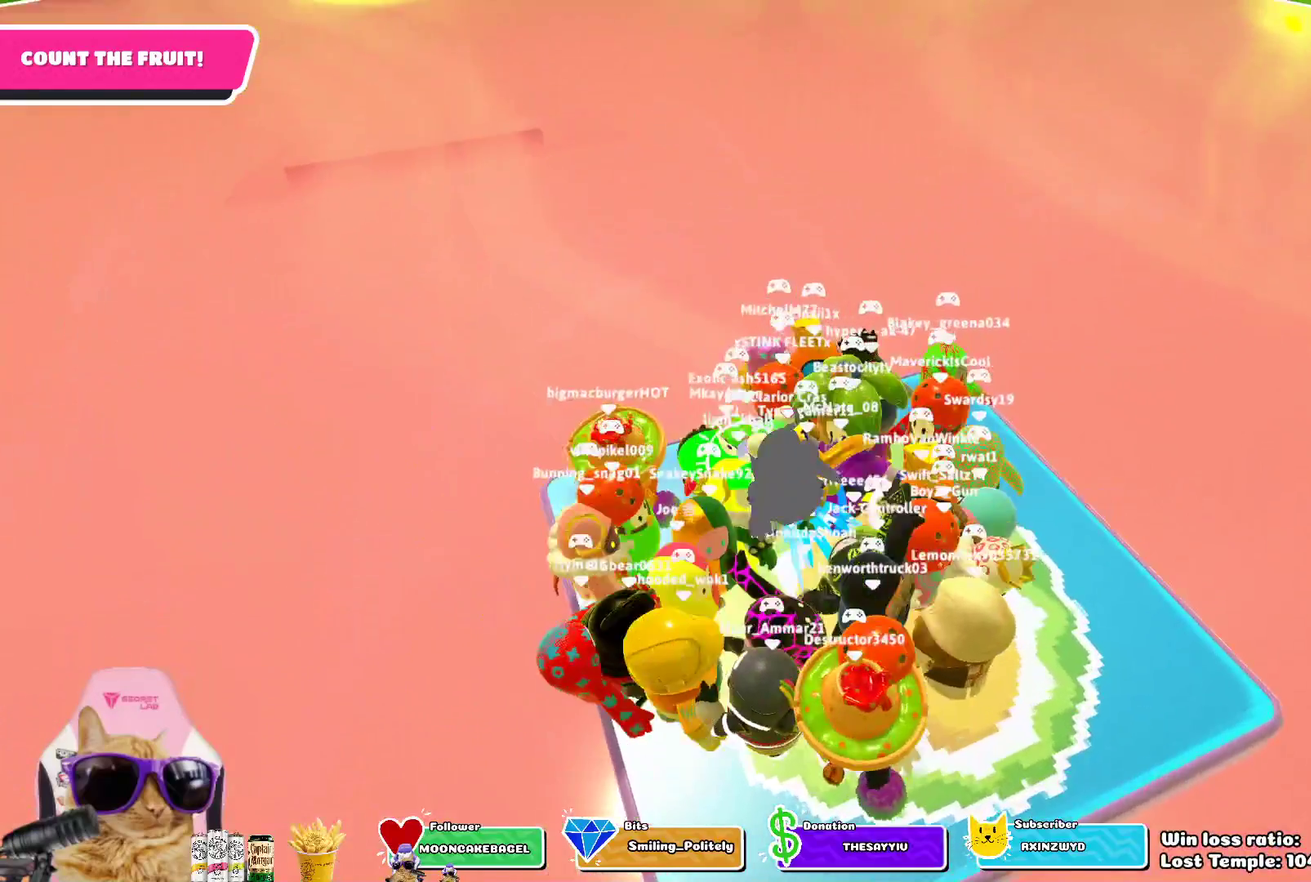
{"dt_ms": 500, "buttons": ["CROSS"], "left_stick": "down-right", "right_stick": "center", "events": [[250, "left_stick", "down-right"], [417, "CROSS", "down"]]}
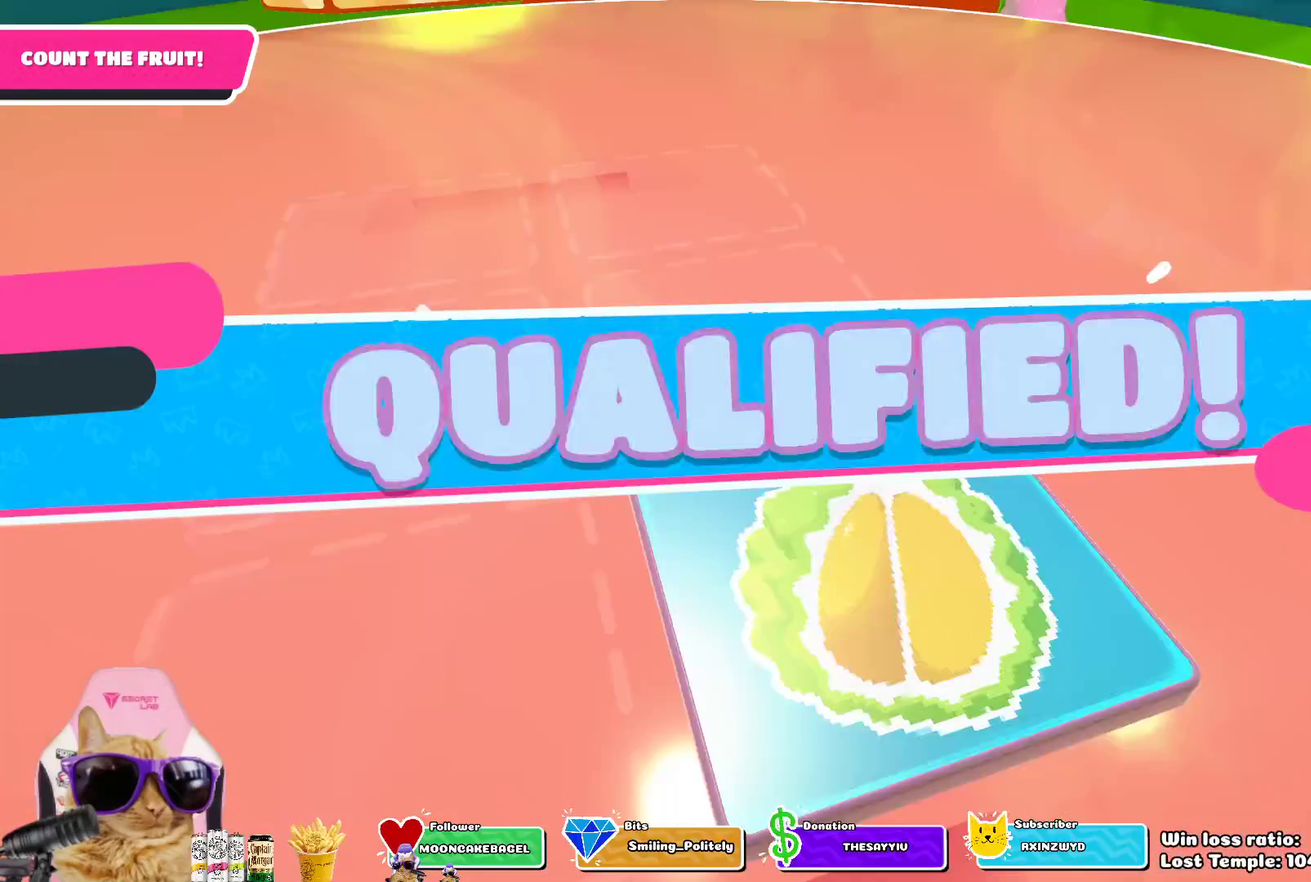
{"dt_ms": 500, "buttons": [], "left_stick": "center", "right_stick": "center", "events": [[83, "CROSS", "up"], [383, "left_stick", "center"]]}